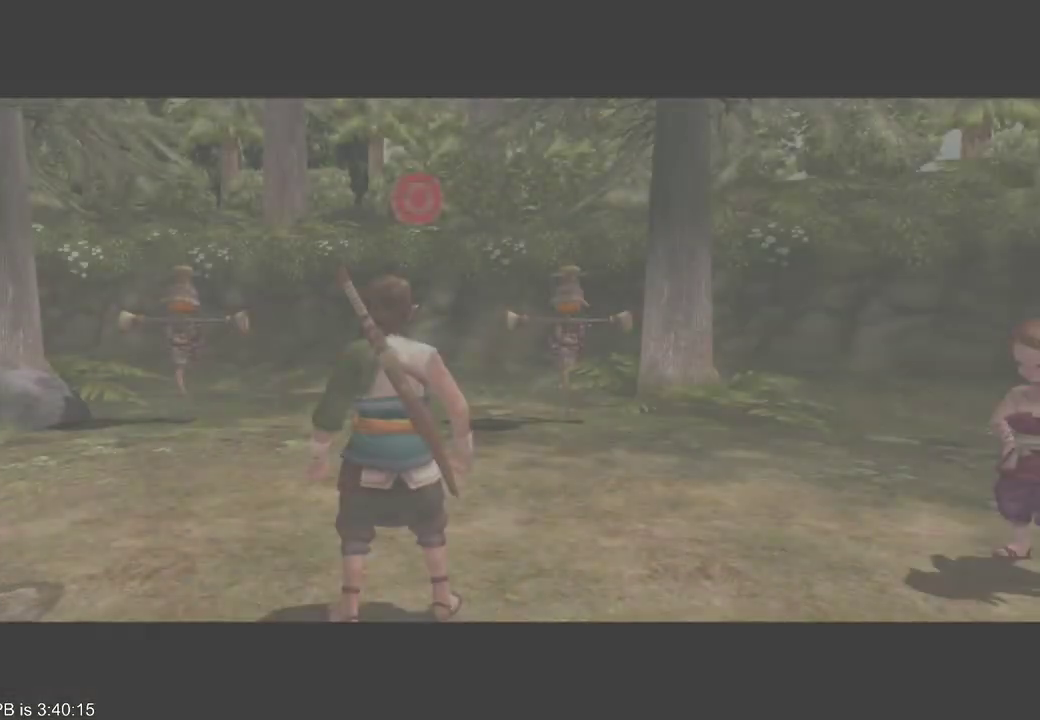
Gameplay with a controller (Xbox layout); each line is a JSON object with the inputs held at the frame after it (dt_ms = milliseconds from this image to that frame). "events" lists button and stick changes between this image and that frame as [ms after this image, input, new state], when the widget could be followed in between. Not read: L3 R3.
{"dt_ms": 500, "buttons": [], "left_stick": "center", "right_stick": "center", "events": []}
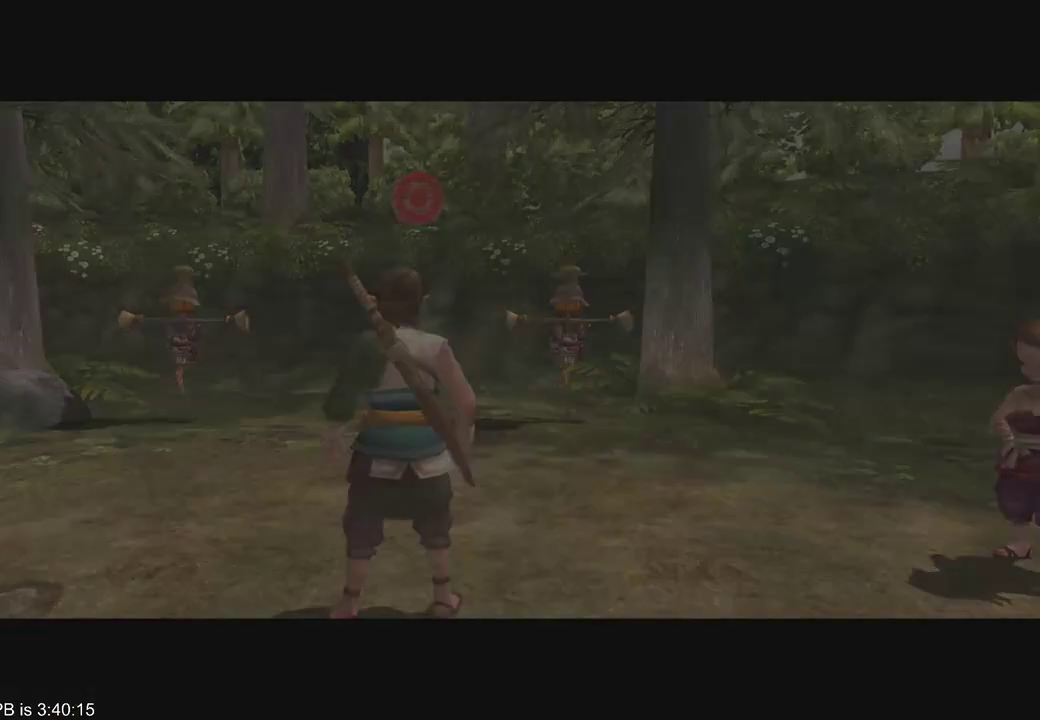
{"dt_ms": 500, "buttons": [], "left_stick": "center", "right_stick": "center", "events": []}
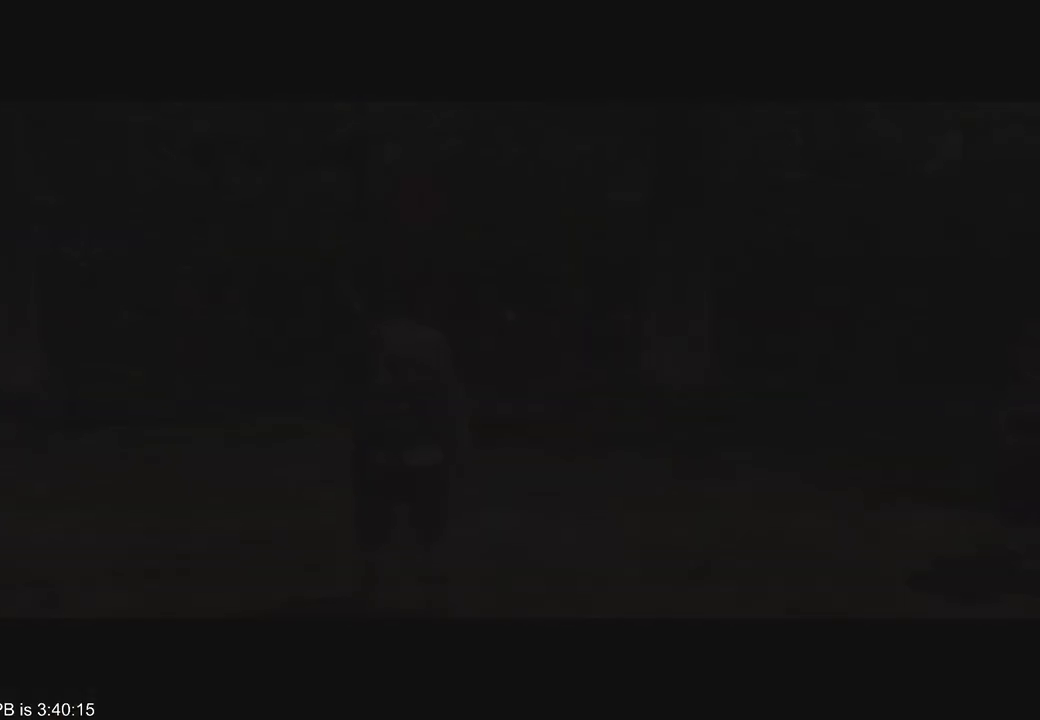
{"dt_ms": 500, "buttons": ["L2"], "left_stick": "center", "right_stick": "center", "events": [[500, "L2", "down"]]}
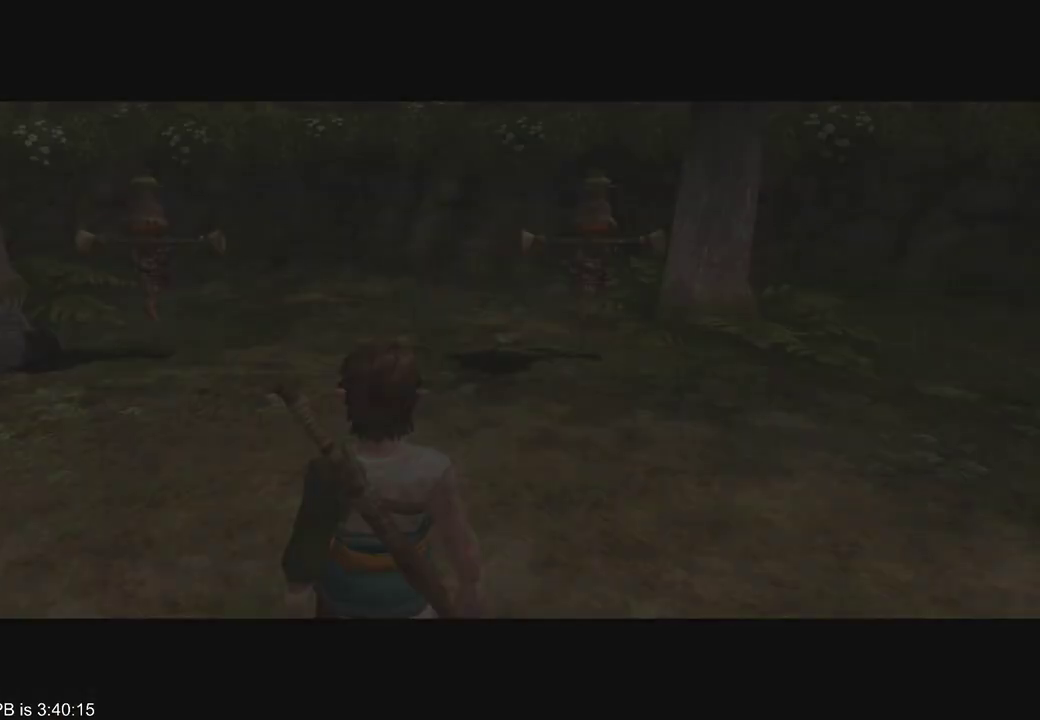
{"dt_ms": 500, "buttons": ["X", "L2"], "left_stick": "center", "right_stick": "center", "events": [[100, "X", "down"], [133, "X", "up"], [500, "X", "down"]]}
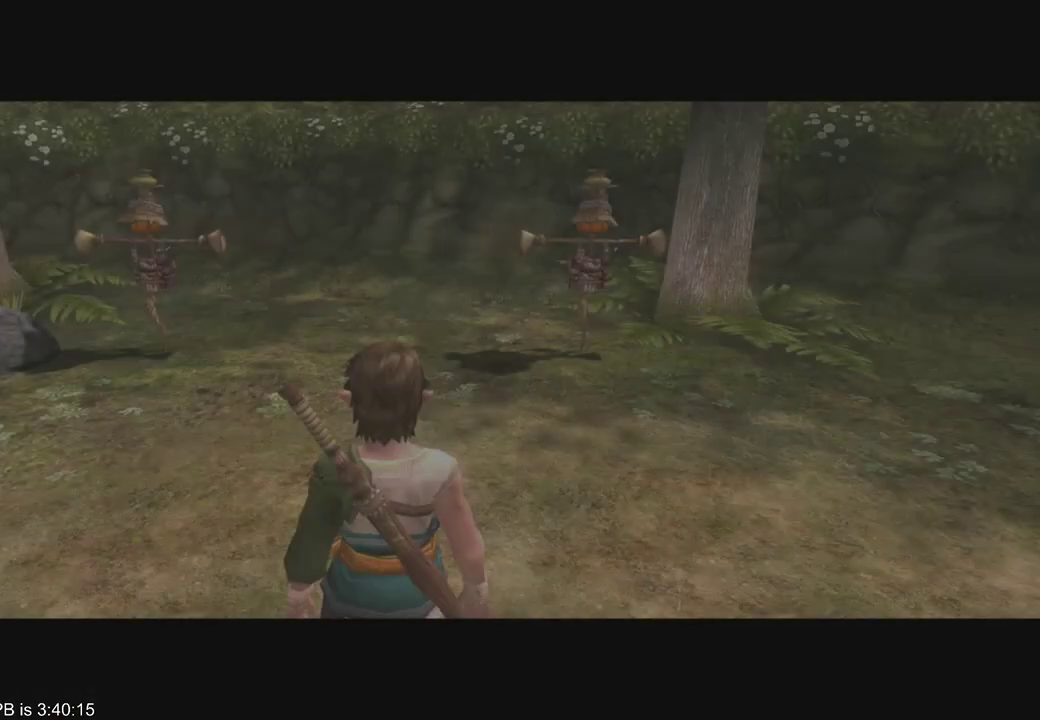
{"dt_ms": 500, "buttons": ["L2"], "left_stick": "center", "right_stick": "center", "events": [[33, "X", "up"], [100, "X", "down"], [167, "X", "up"], [233, "X", "down"], [267, "X", "up"], [300, "X", "down"], [367, "X", "up"], [400, "X", "down"], [433, "X", "up"]]}
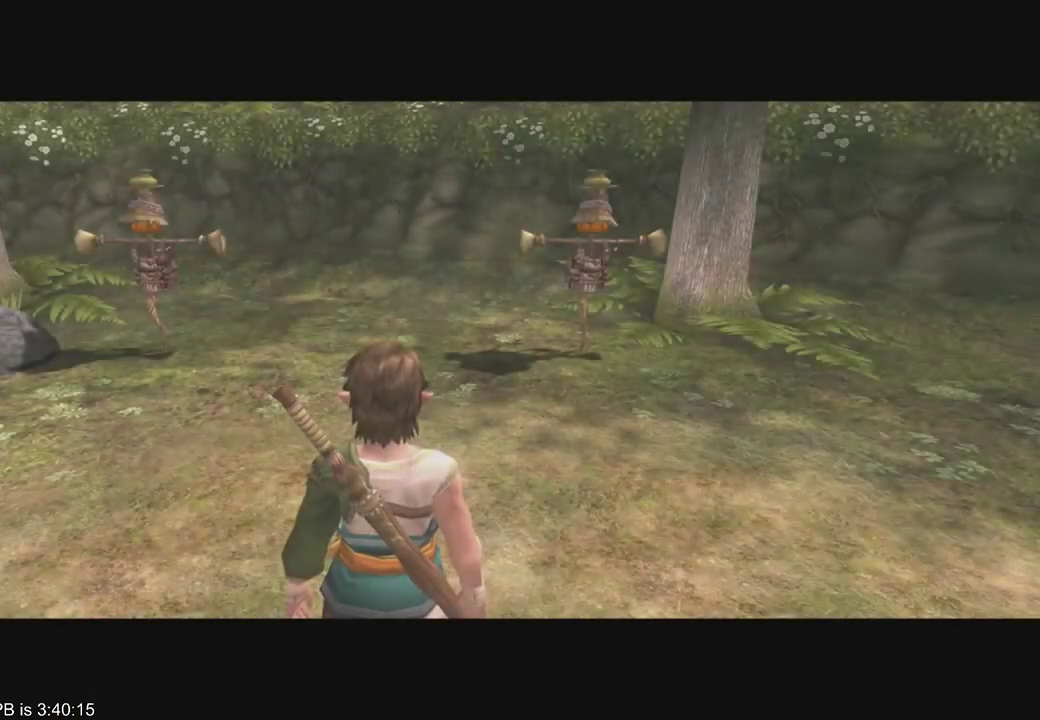
{"dt_ms": 500, "buttons": [], "left_stick": "center", "right_stick": "center", "events": [[133, "X", "down"], [167, "X", "up"], [233, "X", "down"], [367, "X", "up"], [433, "L2", "up"]]}
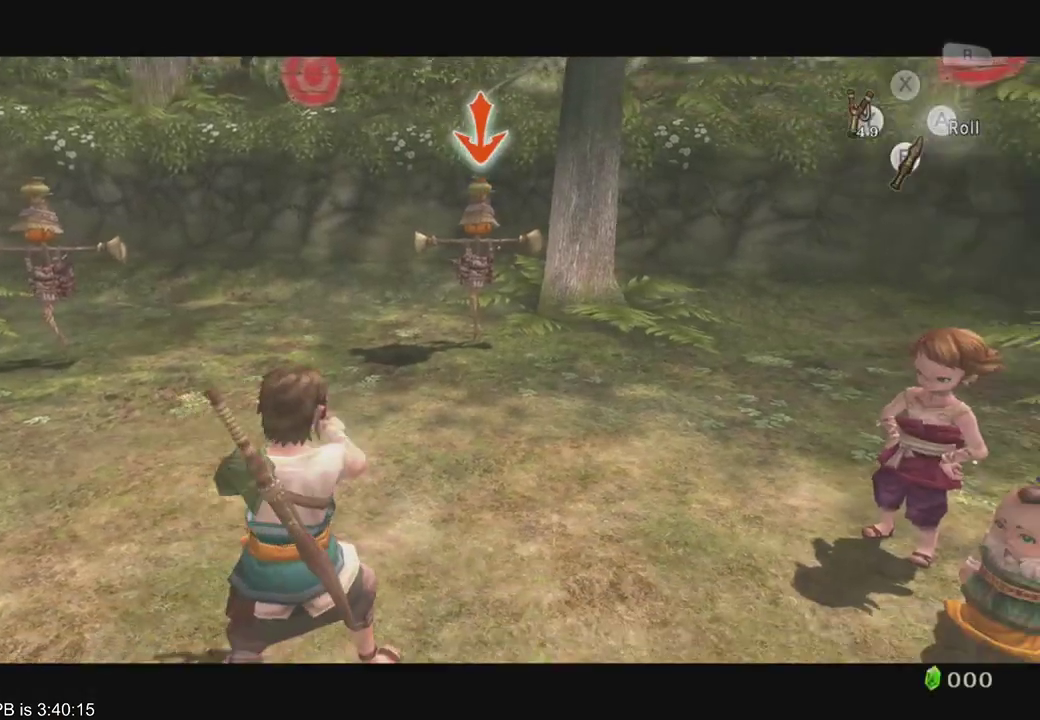
{"dt_ms": 500, "buttons": [], "left_stick": "center", "right_stick": "center", "events": []}
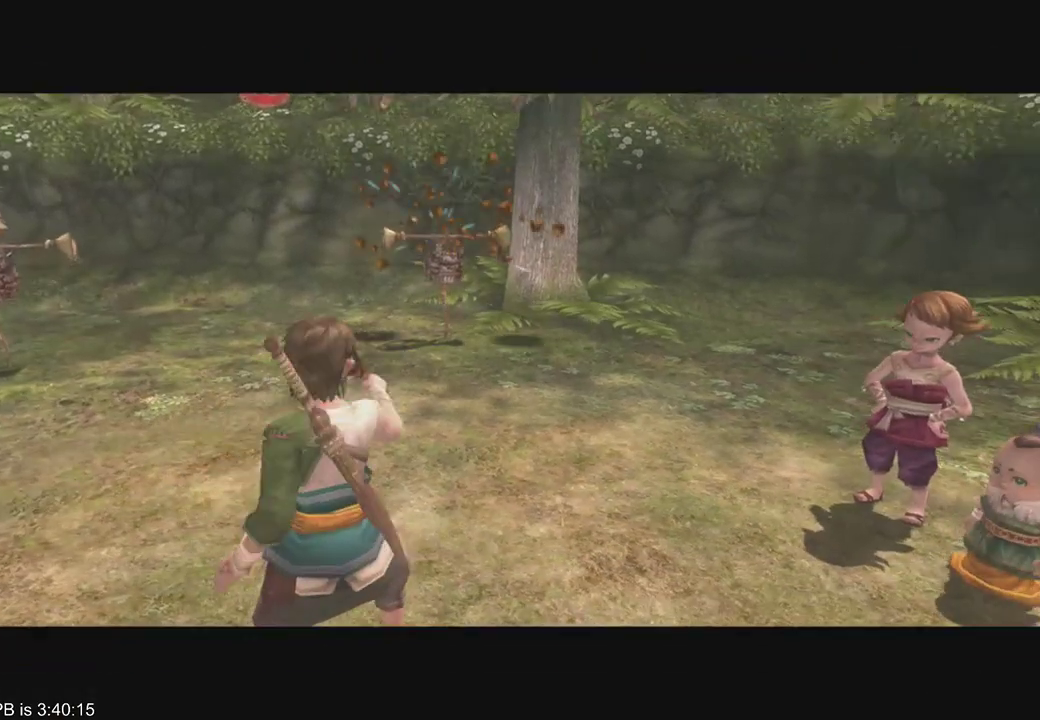
{"dt_ms": 500, "buttons": [], "left_stick": "center", "right_stick": "center", "events": []}
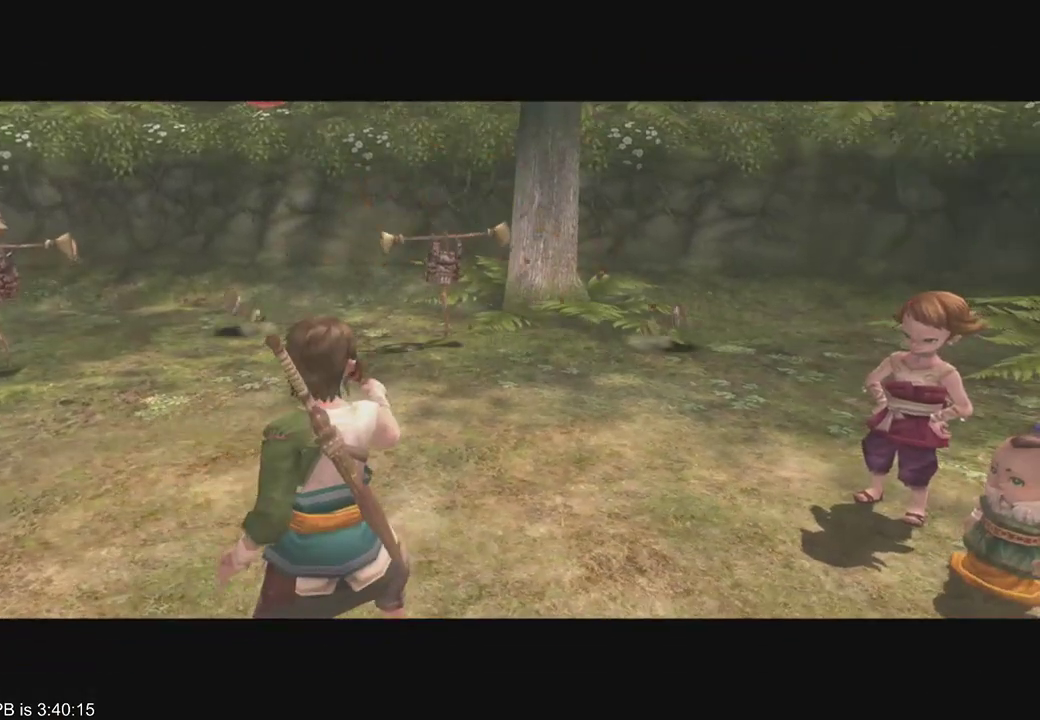
{"dt_ms": 1000, "buttons": [], "left_stick": "center", "right_stick": "center", "events": [[633, "A", "down"], [667, "A", "up"], [667, "R2", "down"], [733, "A", "down"], [733, "R2", "up"], [767, "A", "up"], [867, "A", "down"], [900, "A", "up"], [967, "A", "down"], [1000, "A", "up"]]}
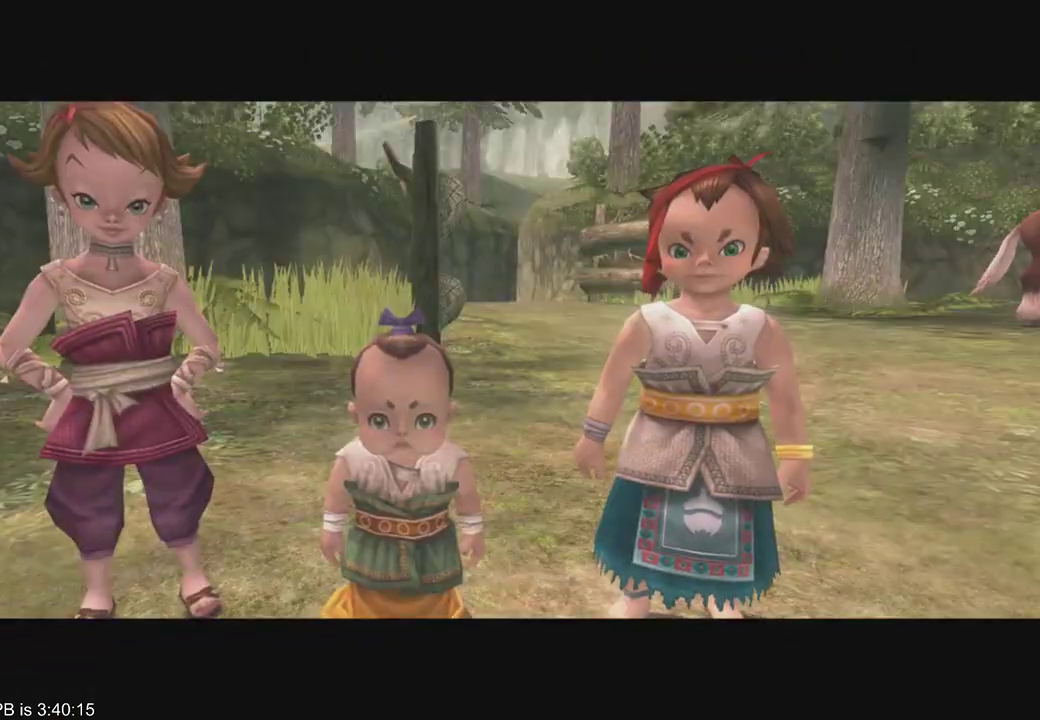
{"dt_ms": 1000, "buttons": ["X", "L2"], "left_stick": "center", "right_stick": "center", "events": [[67, "A", "down"], [100, "A", "up"], [133, "A", "down"], [200, "A", "up"], [367, "A", "down"], [500, "A", "up"], [633, "A", "down"], [667, "A", "up"], [667, "R2", "down"], [733, "A", "down"], [733, "R2", "up"], [767, "A", "up"], [800, "L2", "down"], [867, "X", "down"], [967, "X", "up"], [1000, "X", "down"]]}